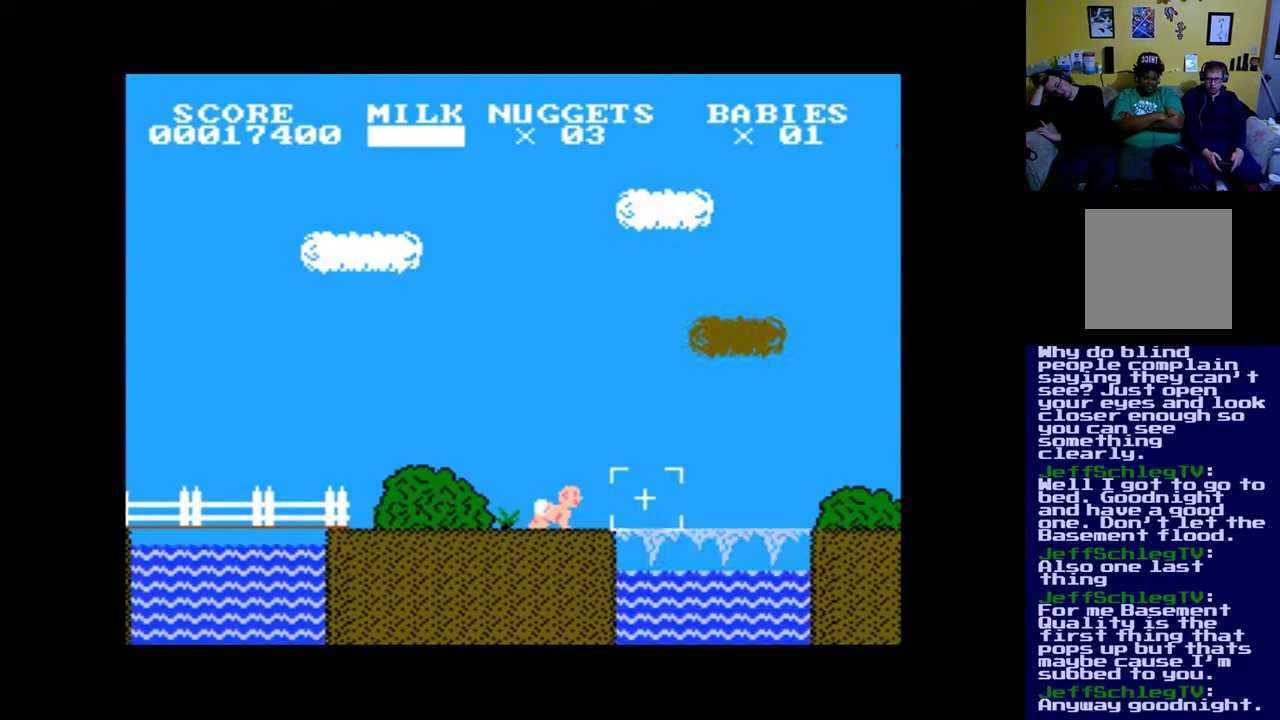
Gameplay with a controller (Xbox layout); each line is a JSON object with the inputs held at the frame after it. "events" lists button and stick changes between this image and that frame as [ms after this image, input, new state], when the widget could be followed in between. Not read: left_stick right_stick.
{"buttons": [], "events": [[183, "DPAD_RIGHT", "down"], [383, "DPAD_RIGHT", "up"]]}
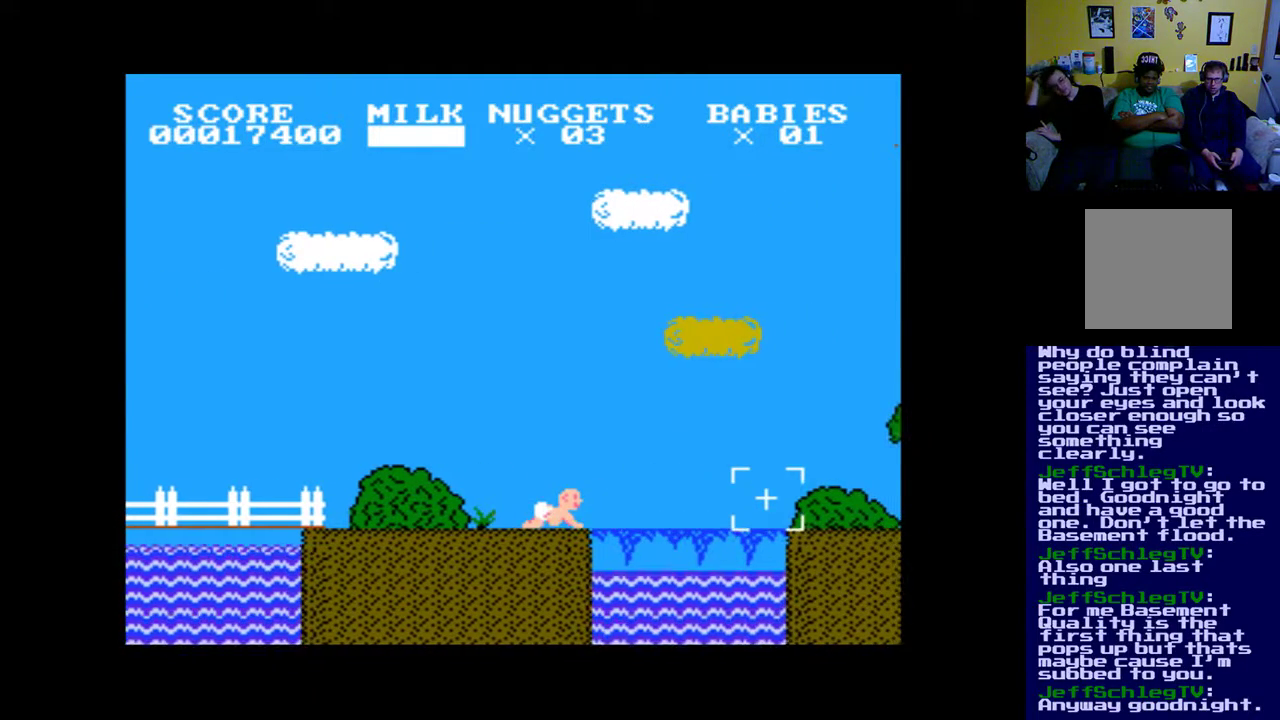
{"buttons": ["DPAD_UP"], "events": [[483, "DPAD_UP", "down"]]}
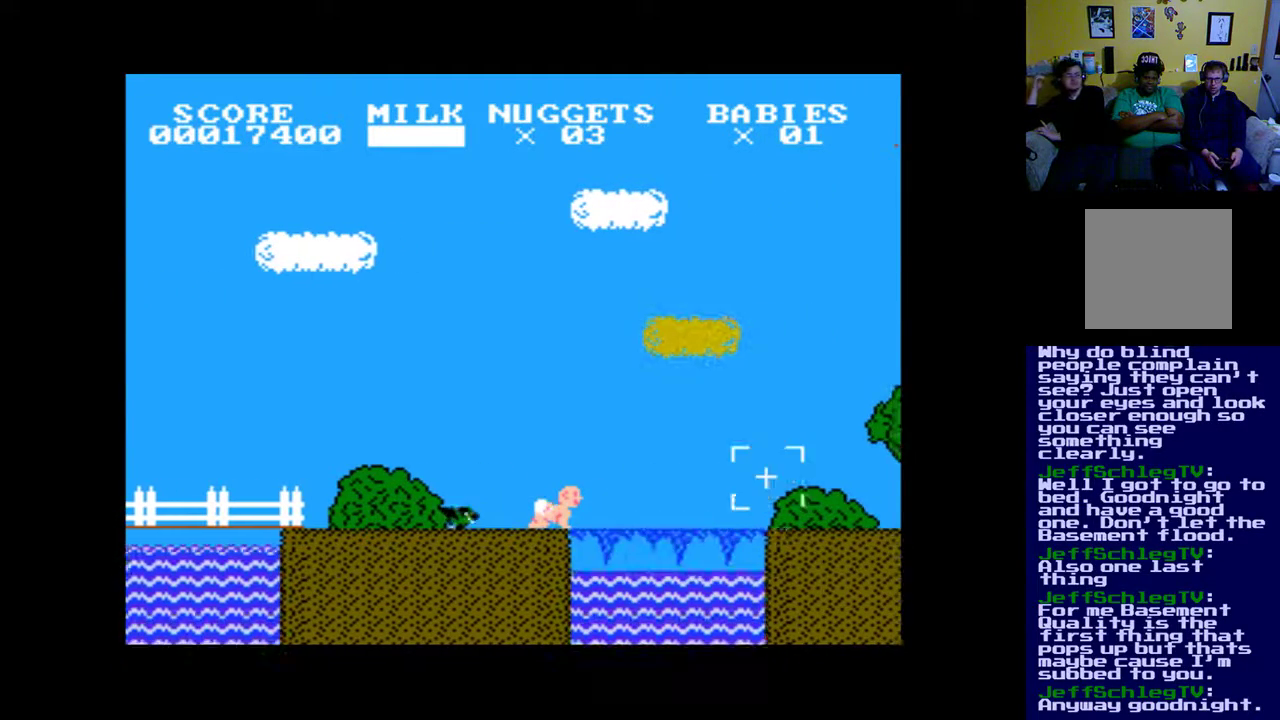
{"buttons": ["DPAD_LEFT"], "events": [[150, "DPAD_UP", "up"], [383, "DPAD_LEFT", "down"]]}
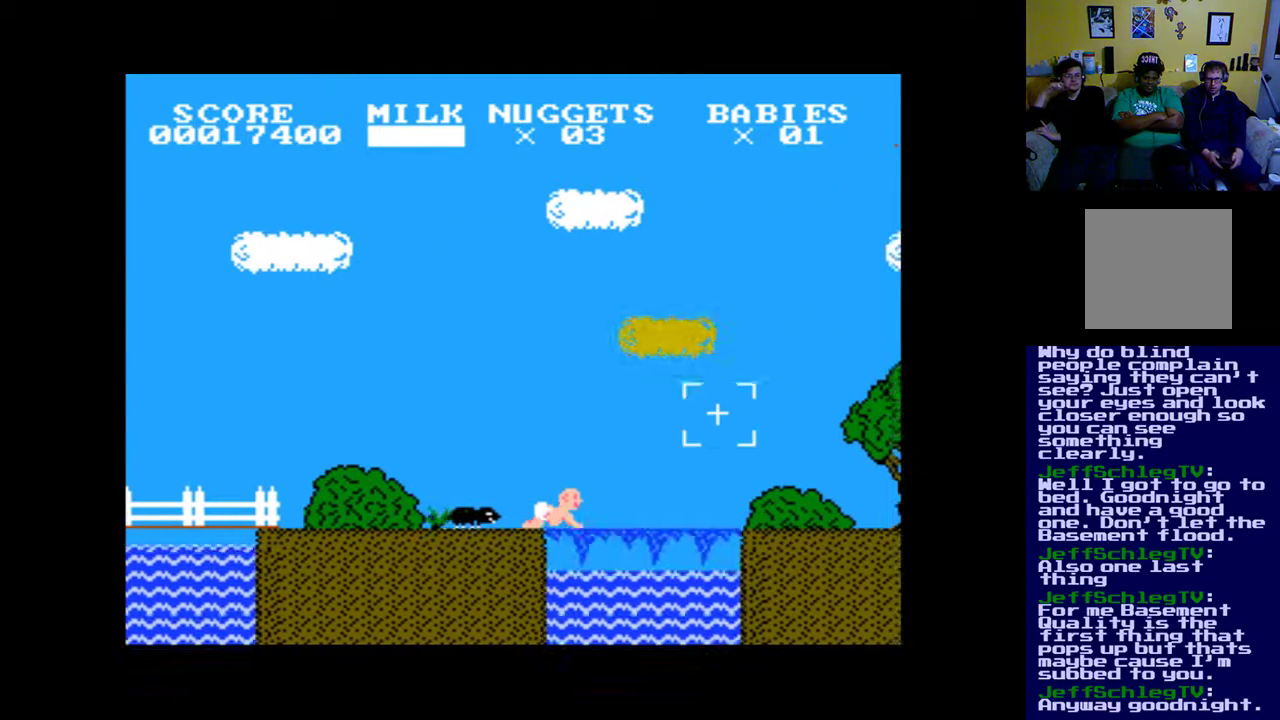
{"buttons": ["B"], "events": [[17, "DPAD_DOWN", "down"], [150, "DPAD_DOWN", "up"], [317, "DPAD_LEFT", "up"], [417, "B", "down"]]}
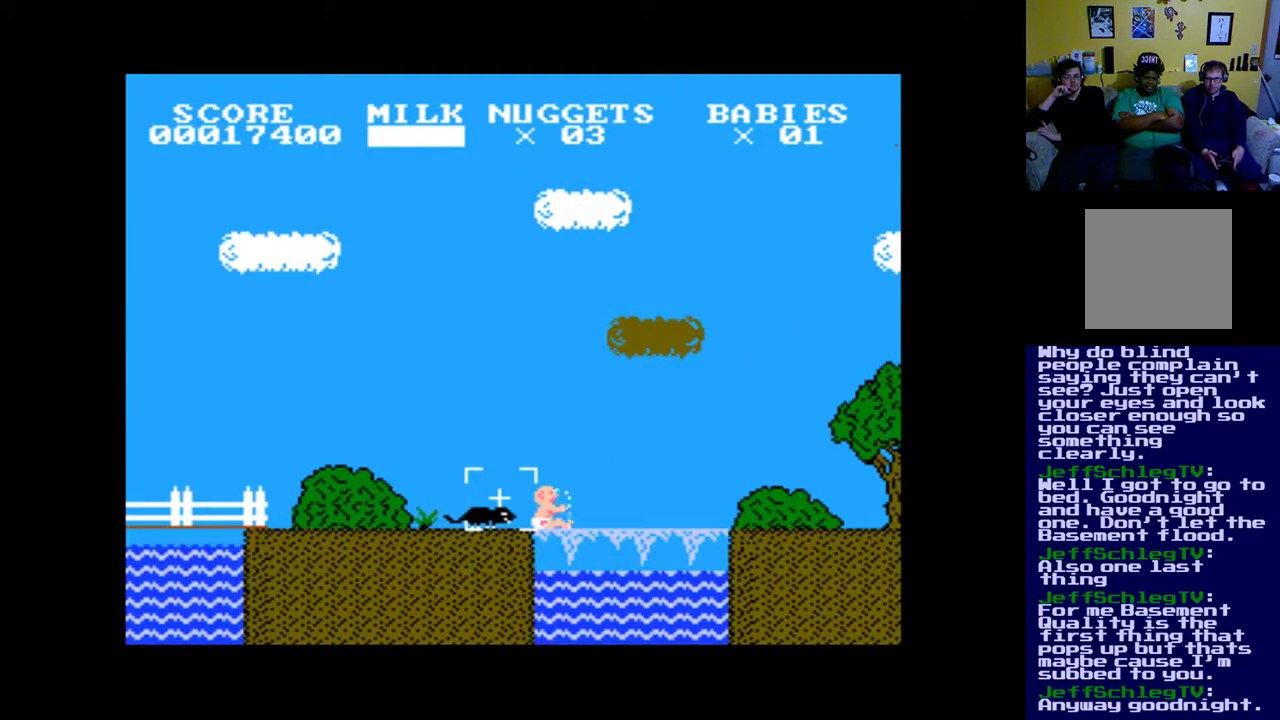
{"buttons": [], "events": [[17, "B", "up"]]}
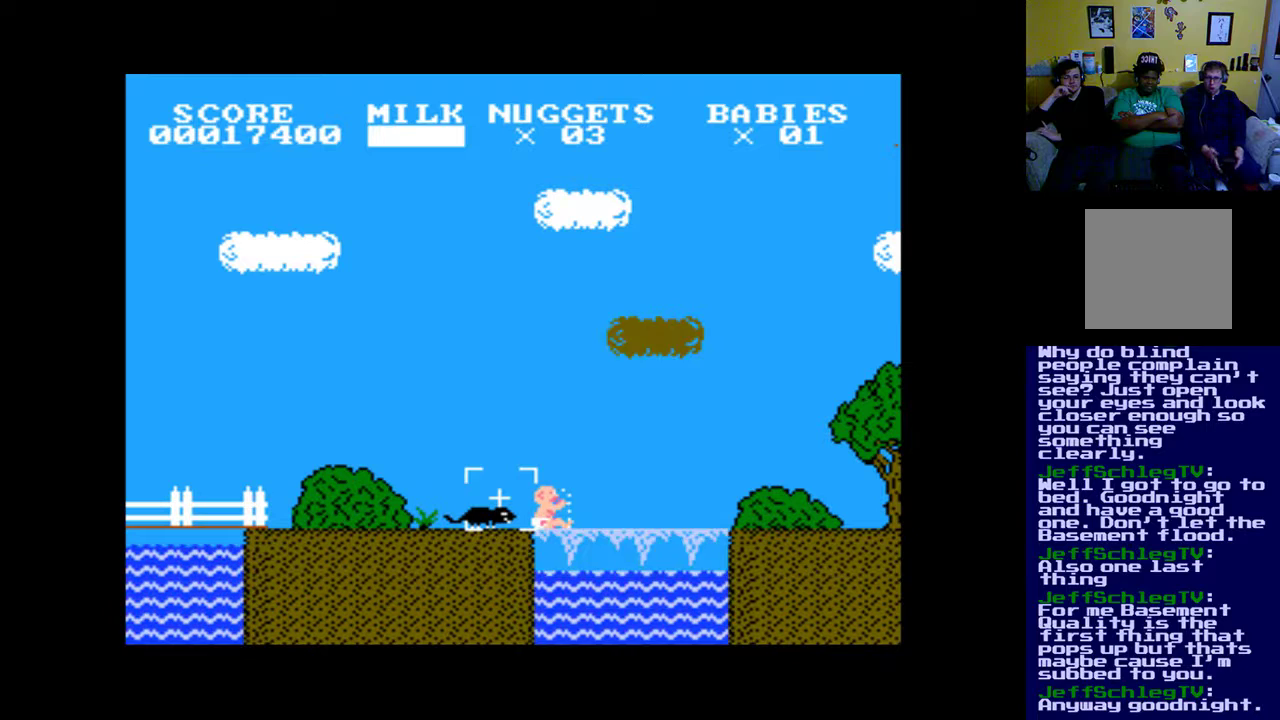
{"buttons": [], "events": []}
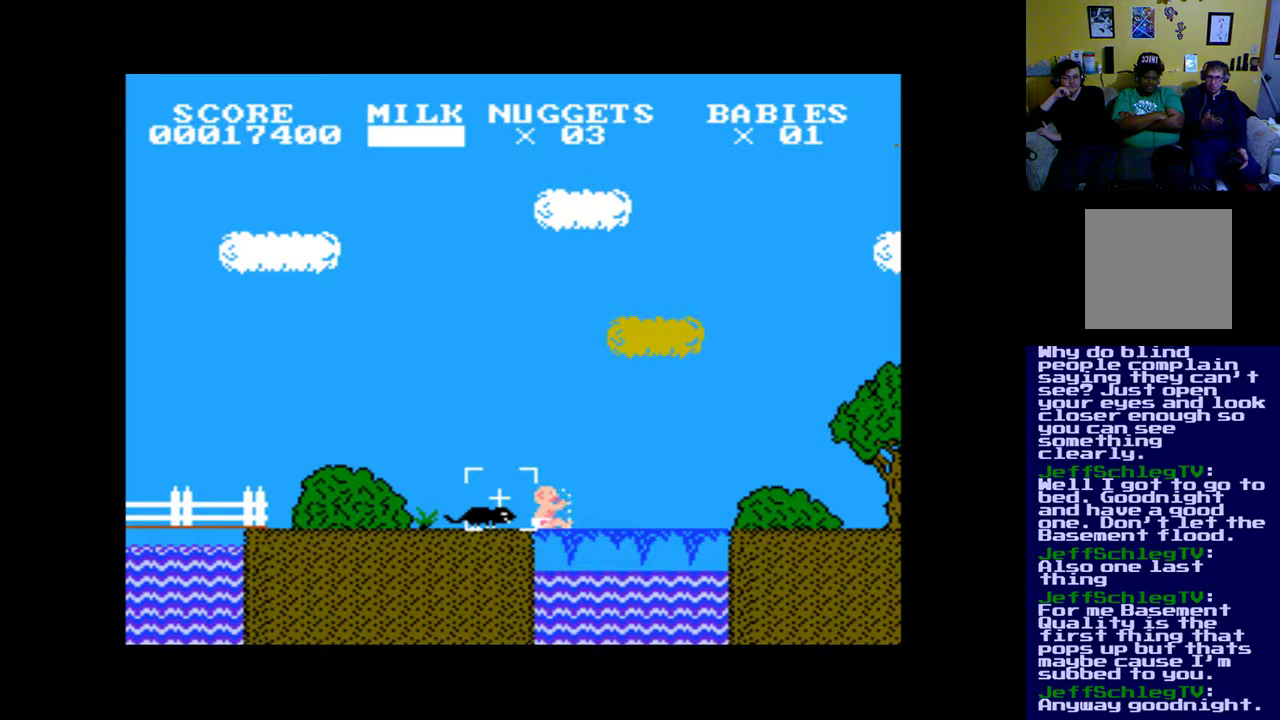
{"buttons": [], "events": []}
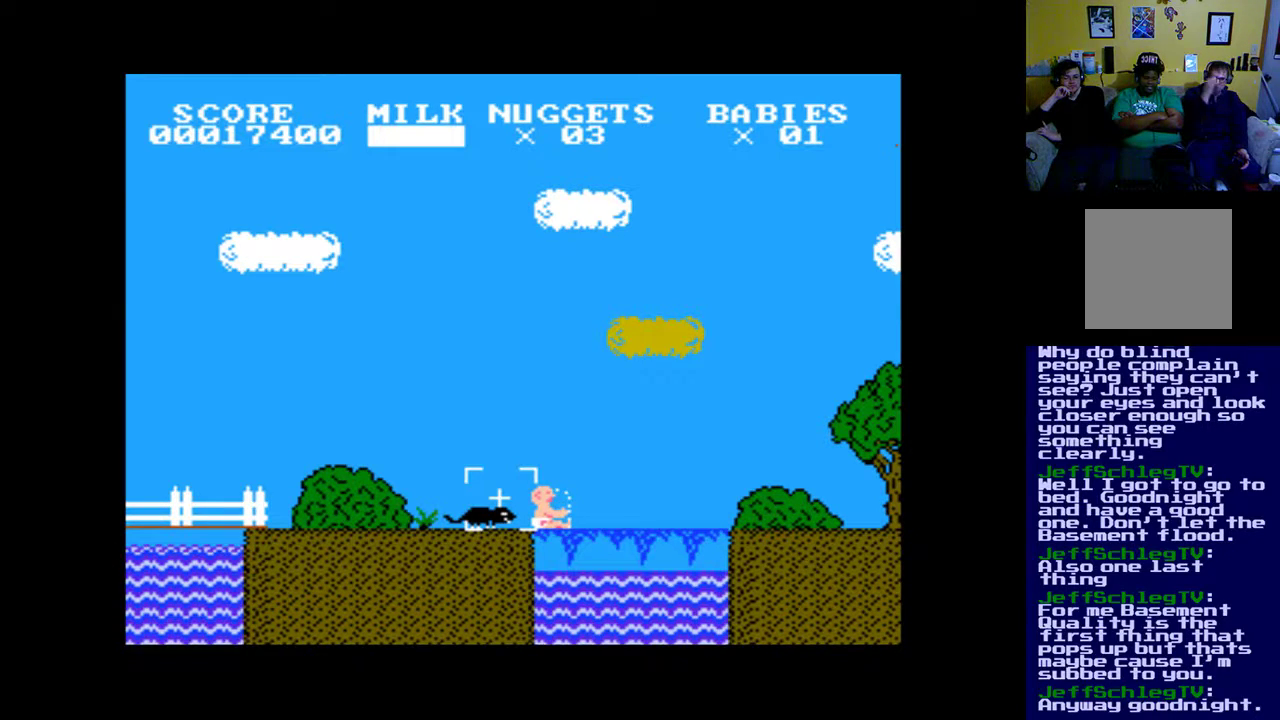
{"buttons": [], "events": []}
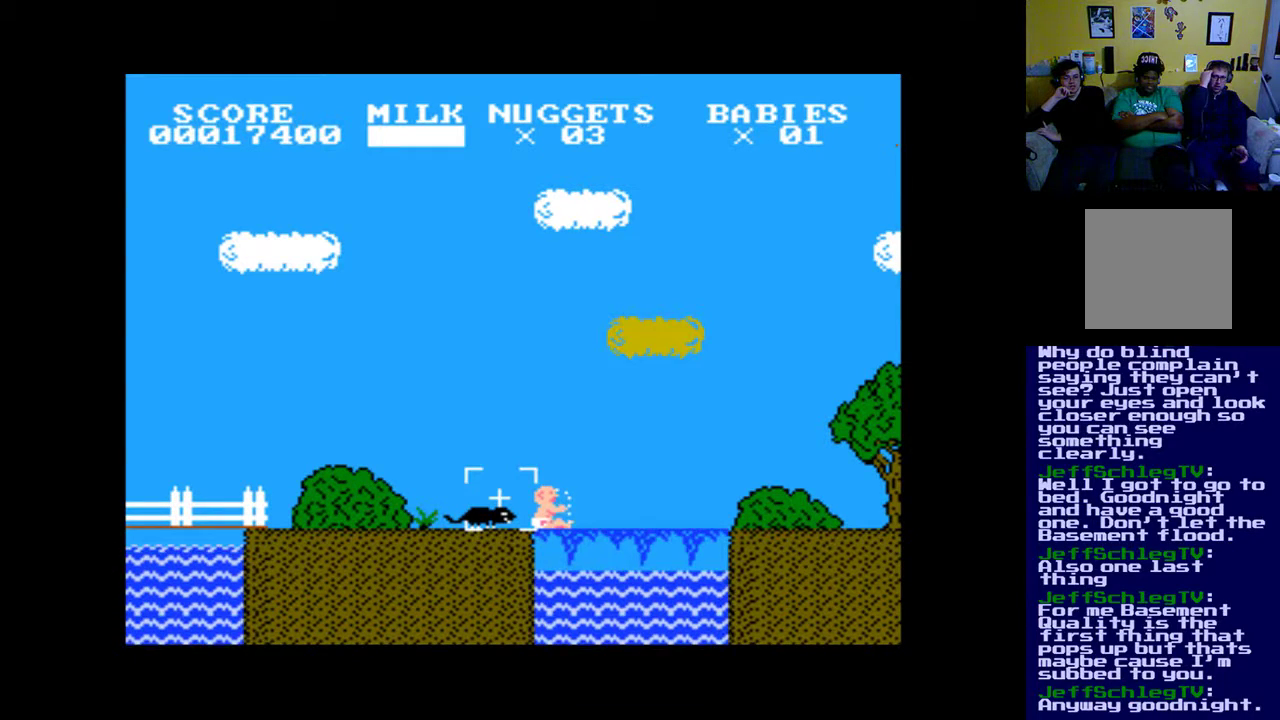
{"buttons": [], "events": []}
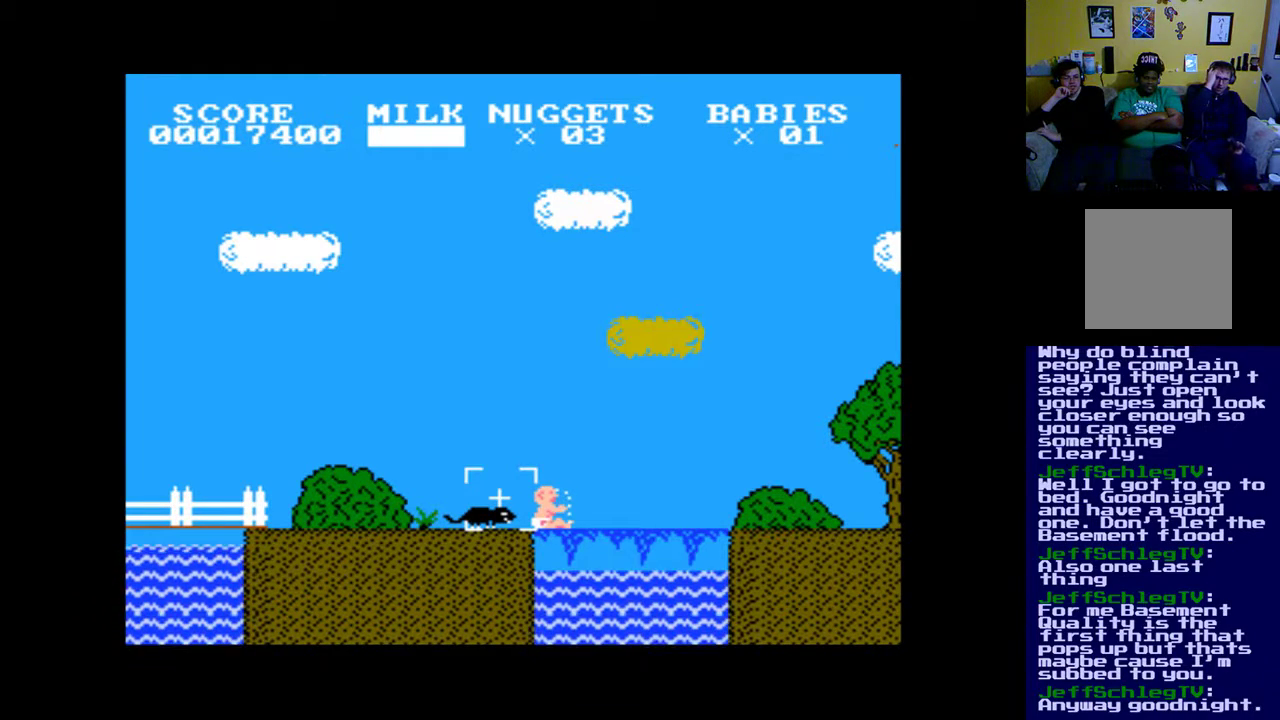
{"buttons": [], "events": []}
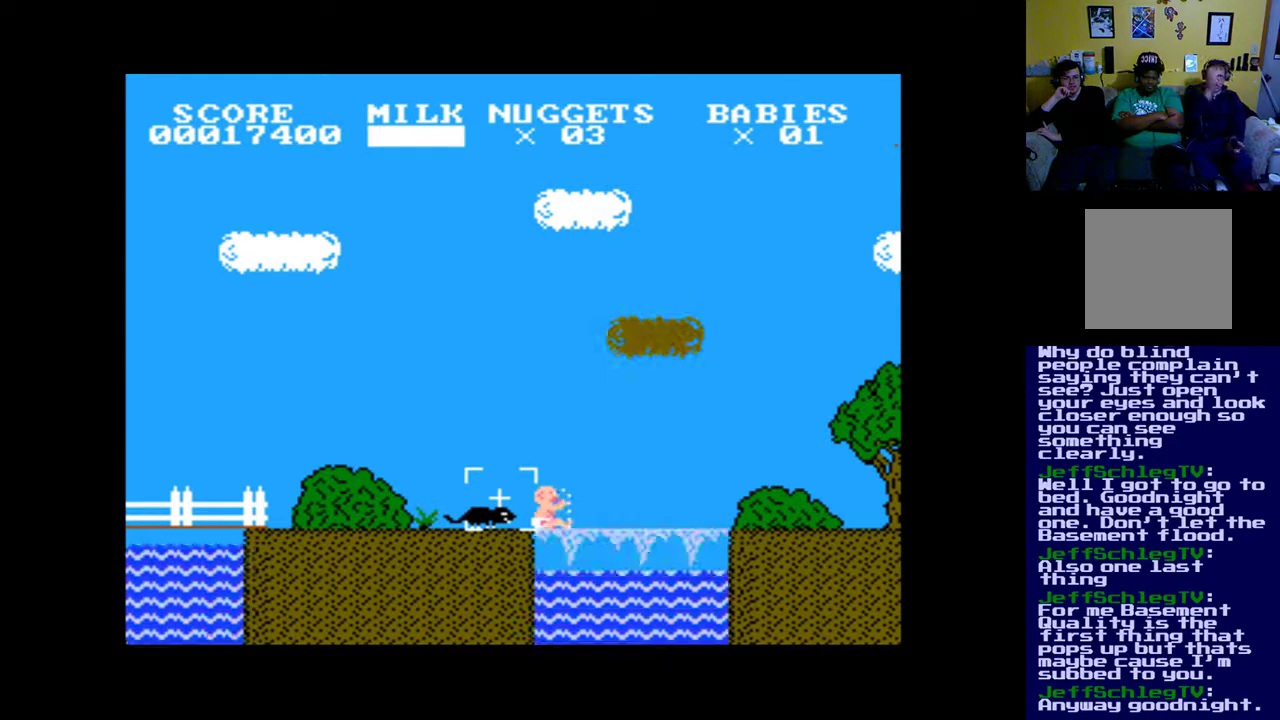
{"buttons": [], "events": []}
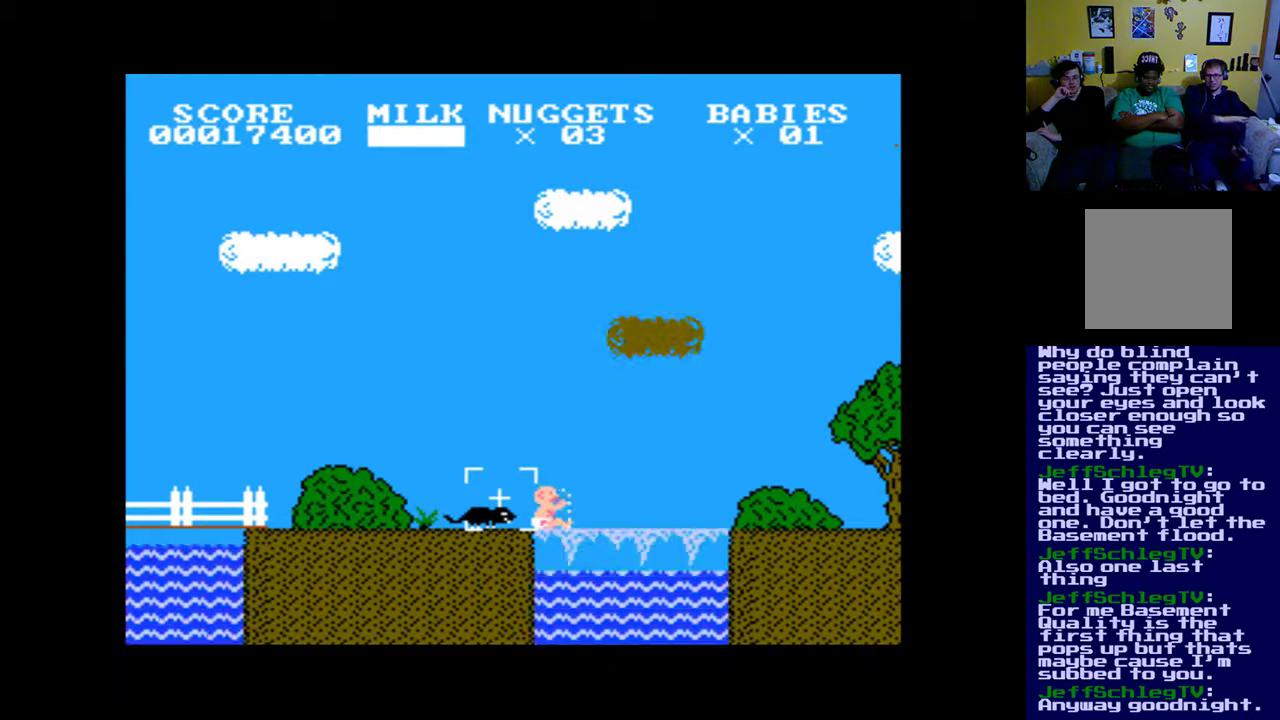
{"buttons": [], "events": []}
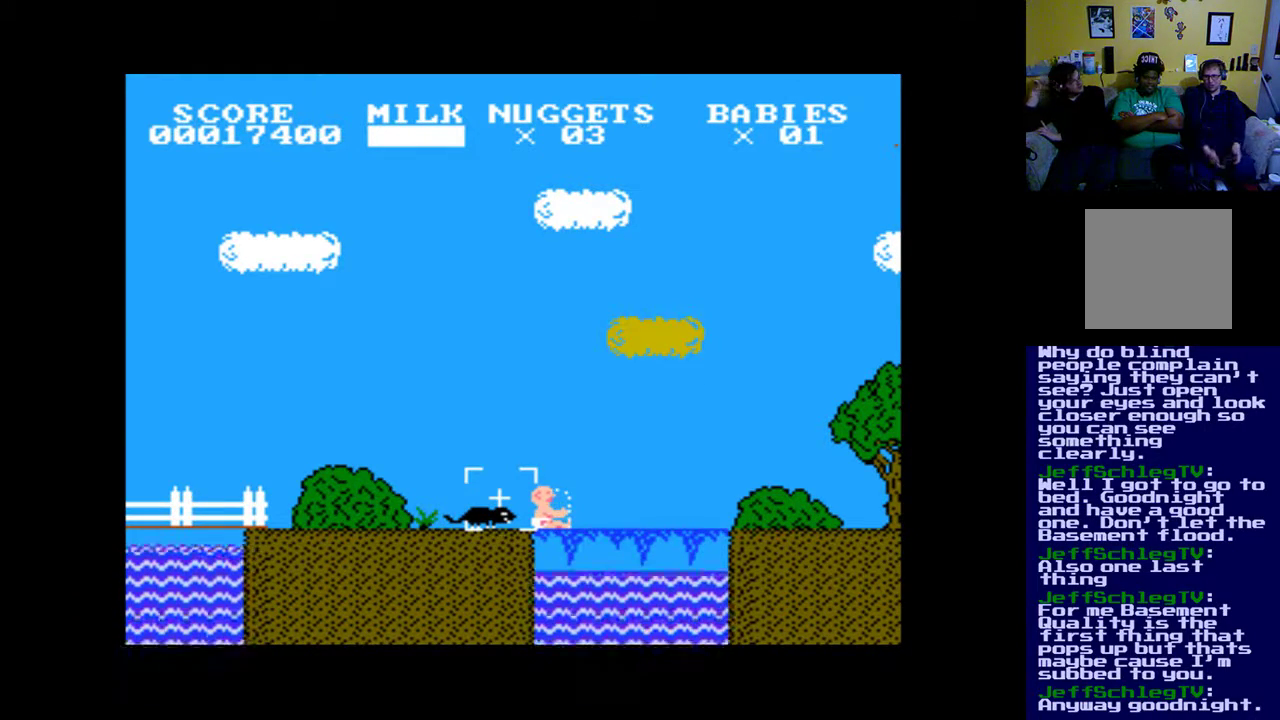
{"buttons": [], "events": []}
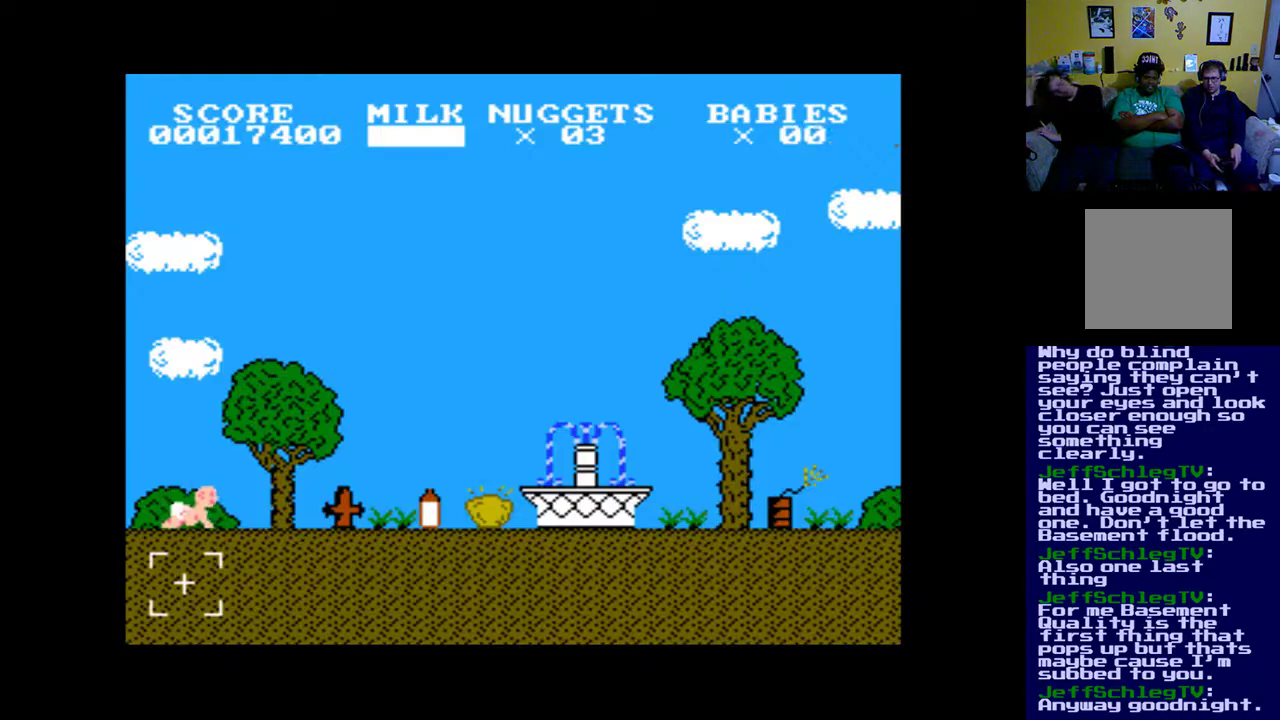
{"buttons": [], "events": []}
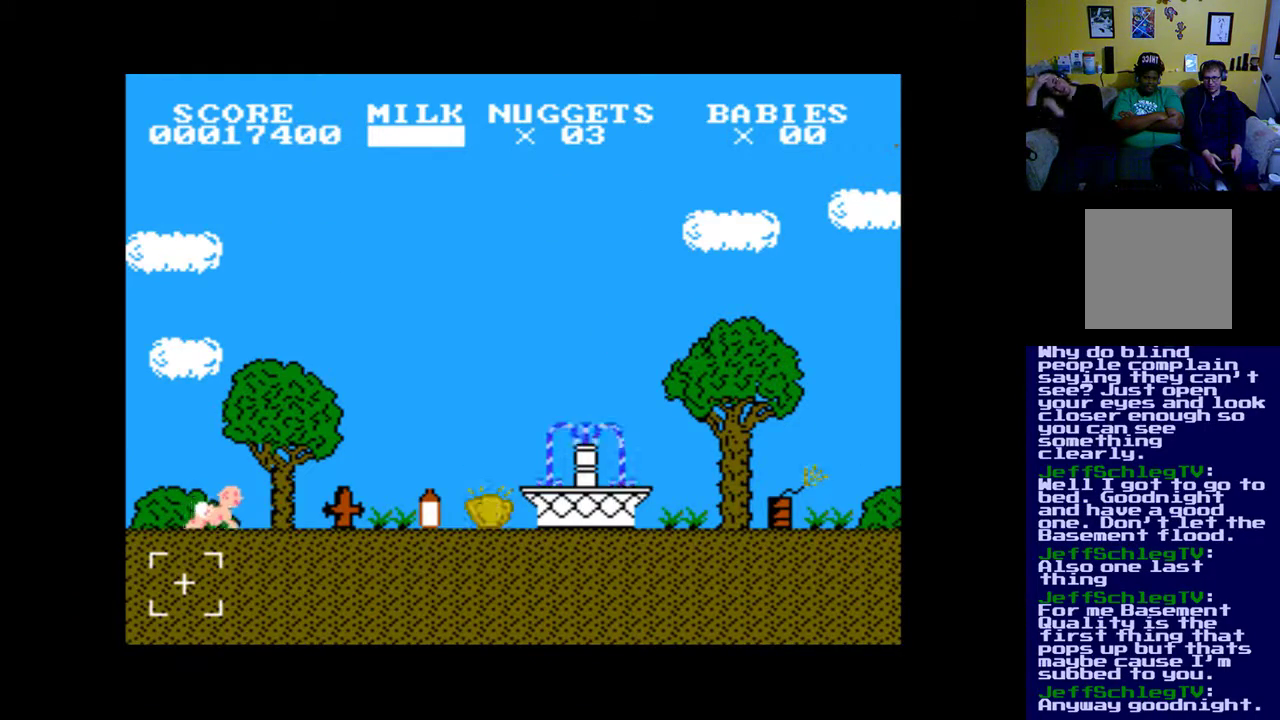
{"buttons": [], "events": []}
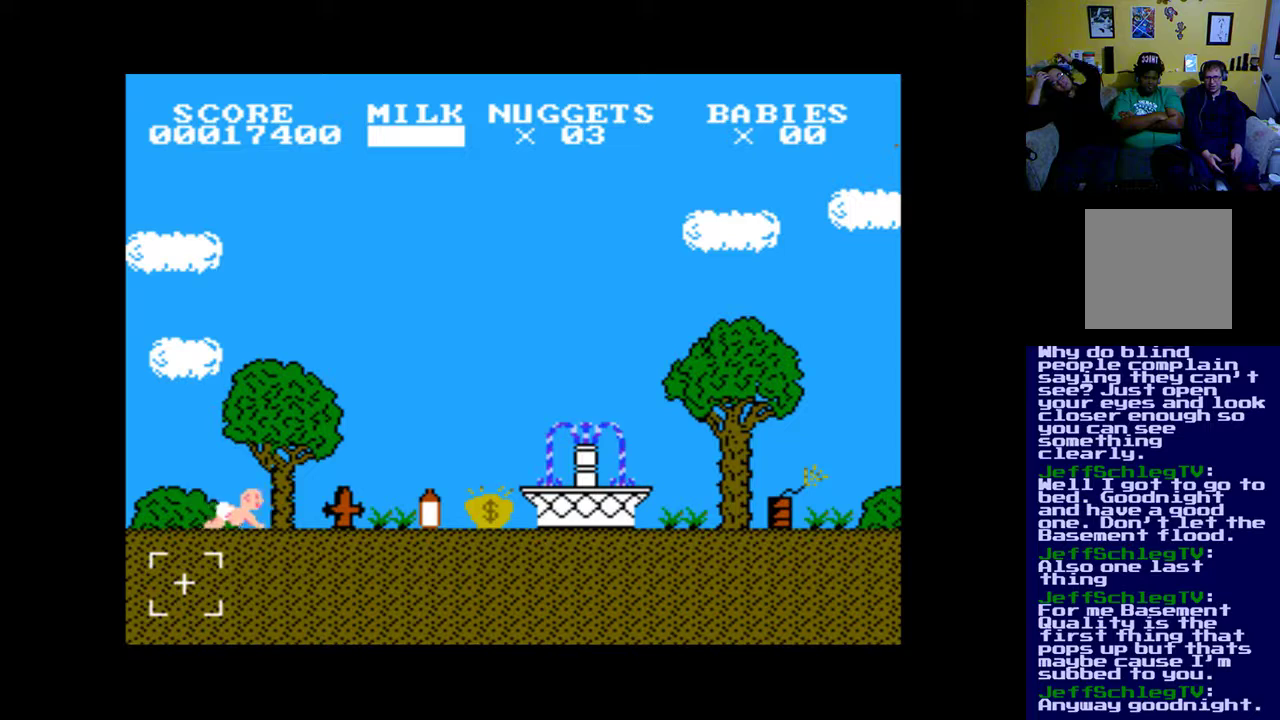
{"buttons": ["DPAD_RIGHT"], "events": [[100, "DPAD_RIGHT", "down"]]}
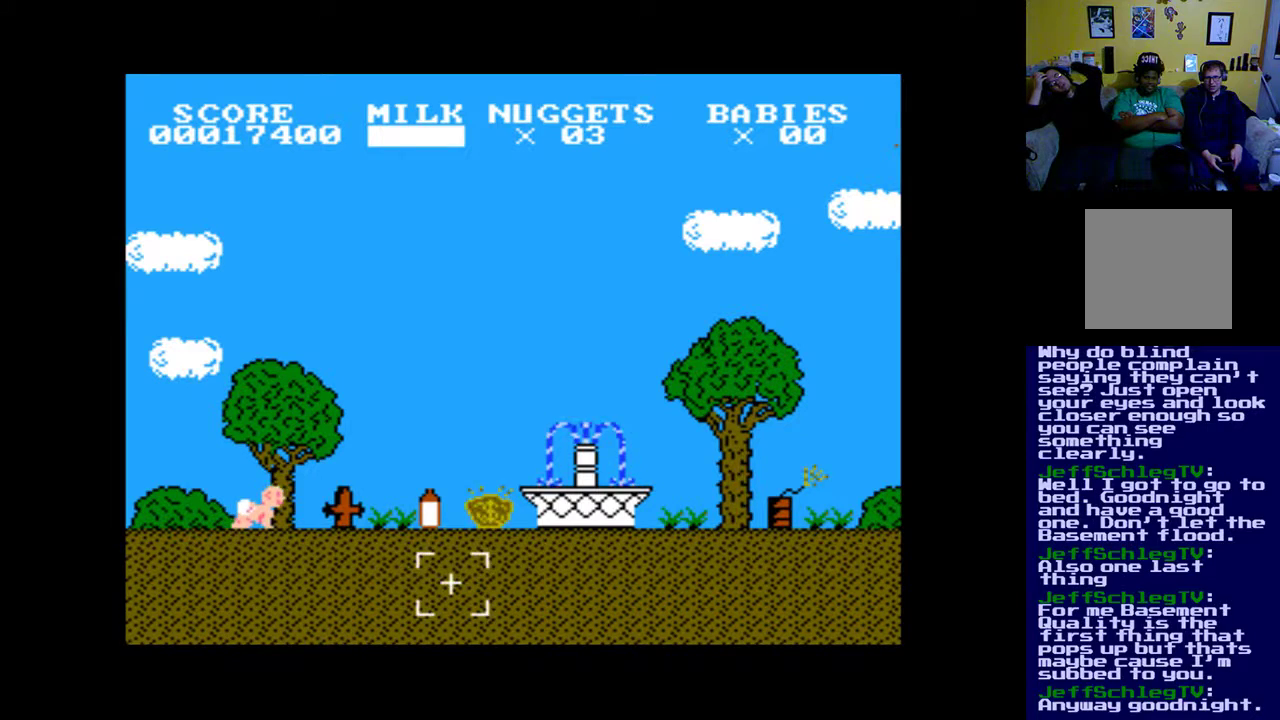
{"buttons": [], "events": [[17, "DPAD_RIGHT", "up"], [150, "DPAD_LEFT", "down"], [150, "DPAD_UP", "down"], [283, "DPAD_UP", "up"], [383, "DPAD_LEFT", "up"]]}
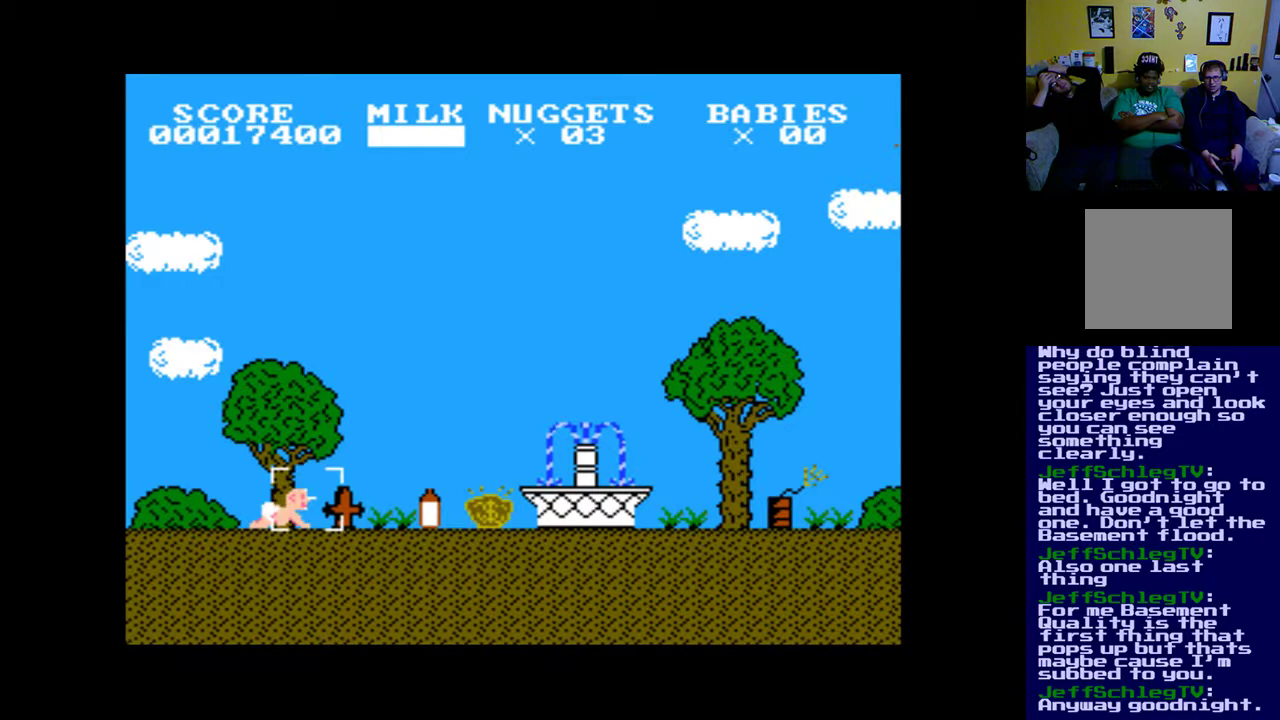
{"buttons": [], "events": [[333, "B", "down"], [450, "B", "up"]]}
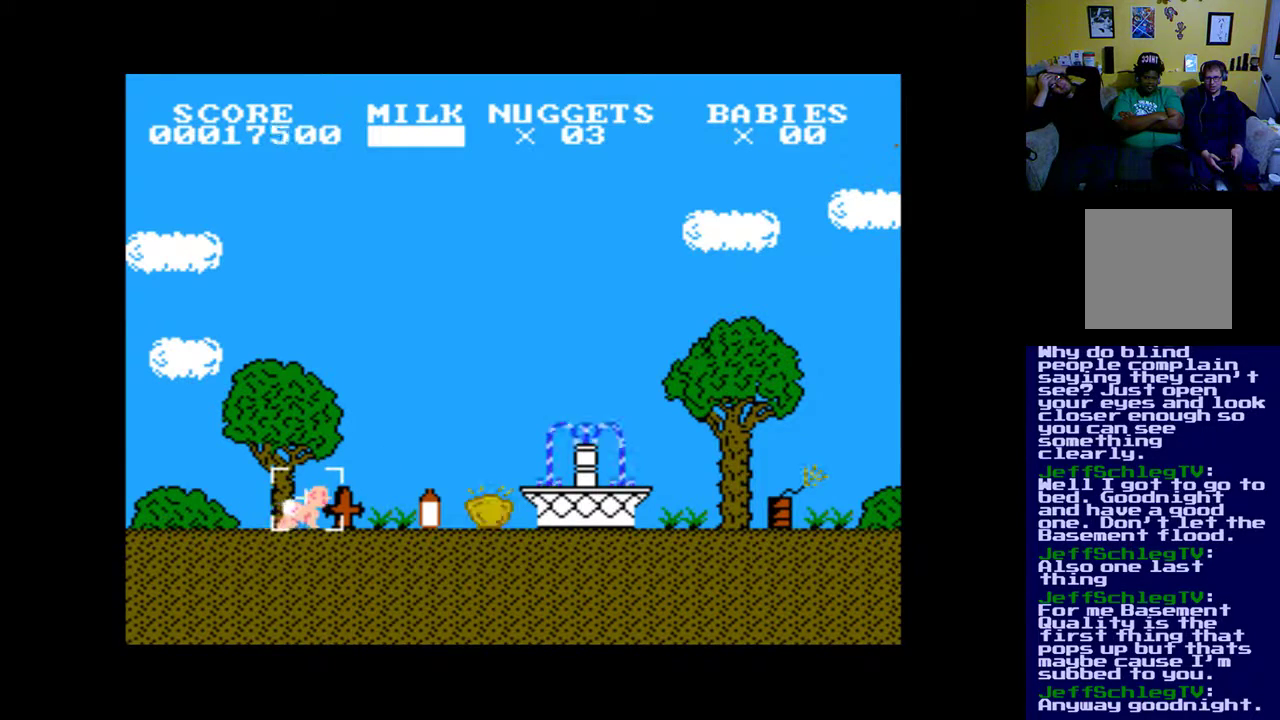
{"buttons": ["B"], "events": [[383, "DPAD_RIGHT", "down"], [450, "DPAD_RIGHT", "up"], [483, "B", "down"]]}
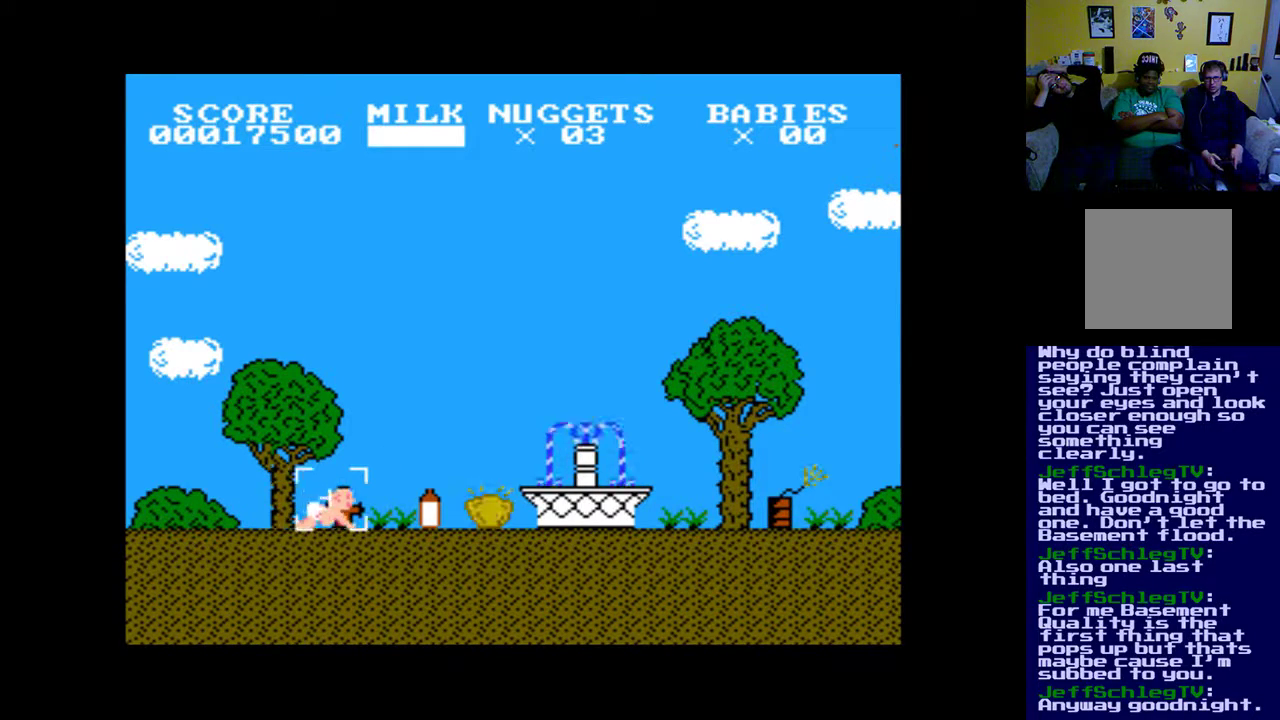
{"buttons": ["B"], "events": [[117, "B", "up"], [217, "B", "down"], [317, "B", "up"], [450, "B", "down"]]}
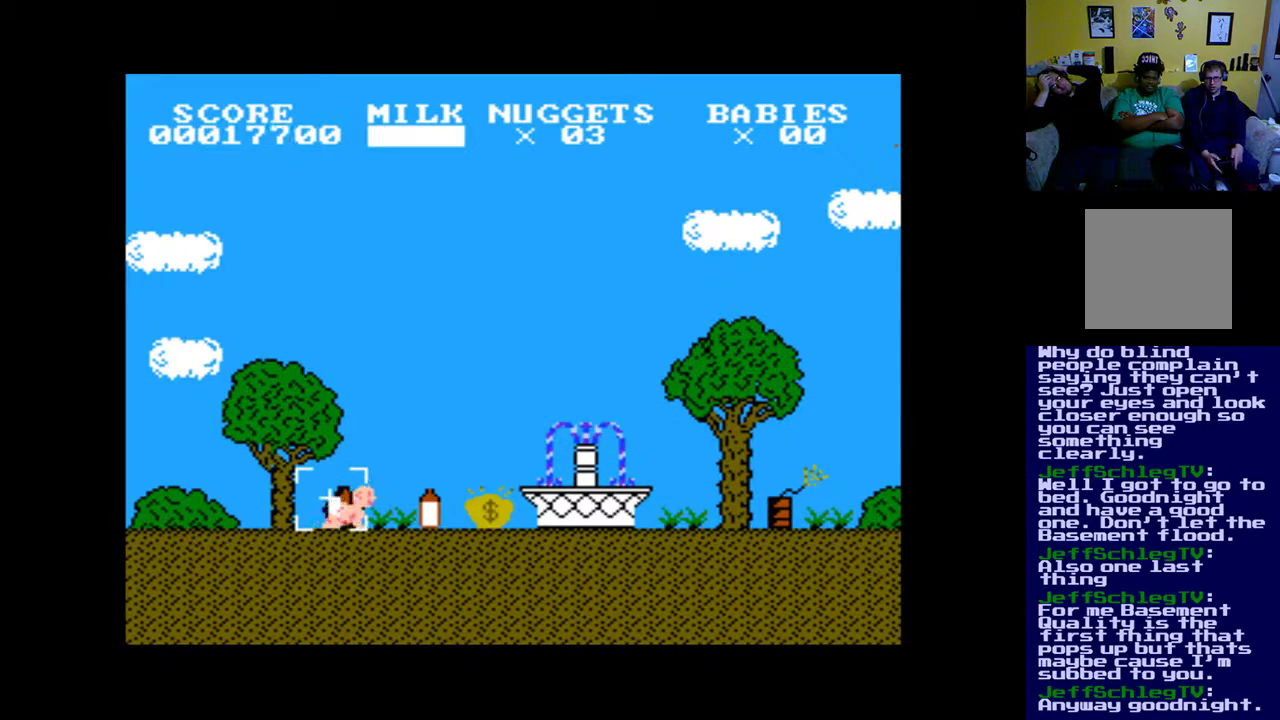
{"buttons": [], "events": [[17, "B", "up"], [17, "DPAD_RIGHT", "down"], [150, "B", "down"], [150, "DPAD_RIGHT", "up"], [250, "B", "up"], [350, "B", "down"], [450, "B", "up"]]}
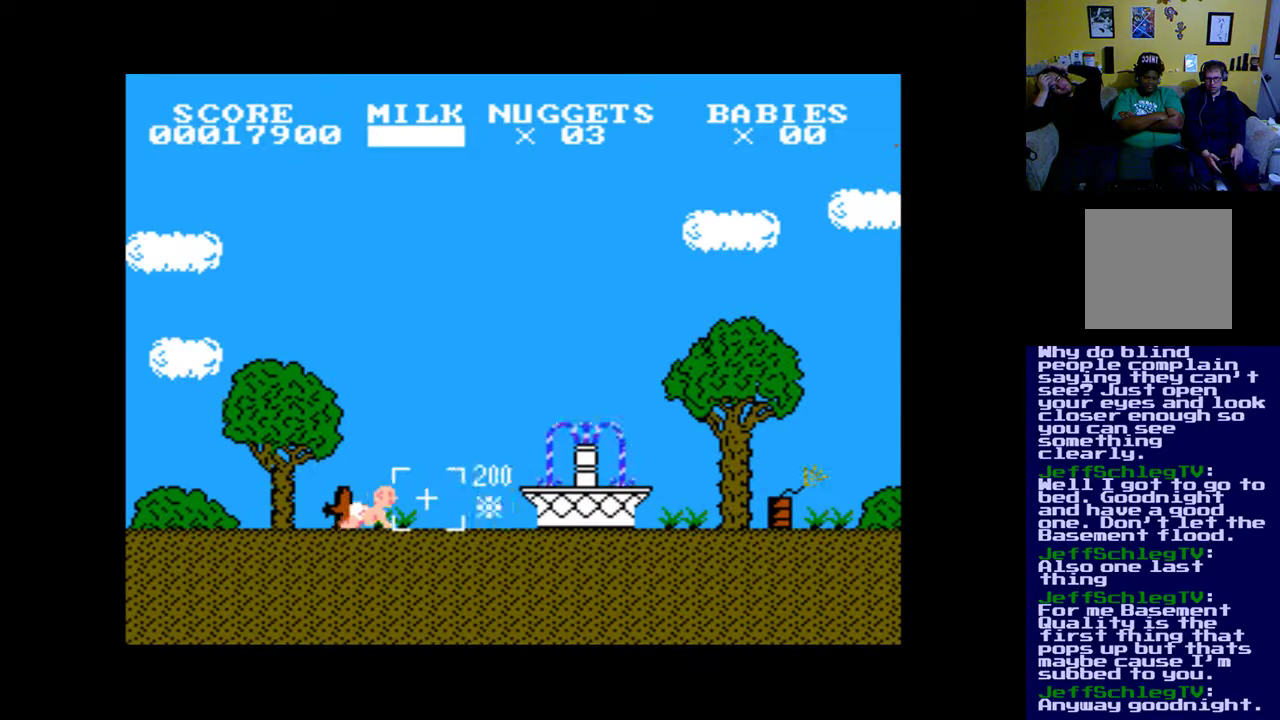
{"buttons": [], "events": [[217, "DPAD_RIGHT", "down"], [450, "DPAD_RIGHT", "up"]]}
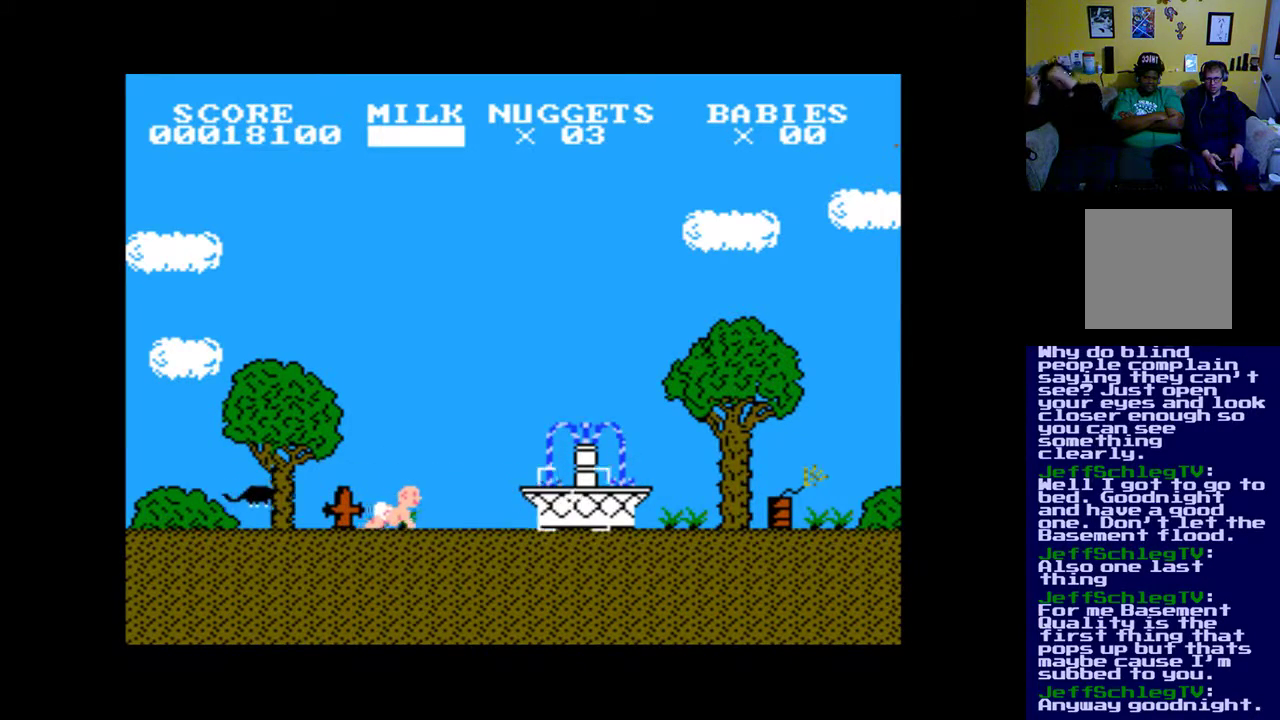
{"buttons": ["B"], "events": [[83, "DPAD_LEFT", "down"], [417, "DPAD_LEFT", "up"], [483, "B", "down"]]}
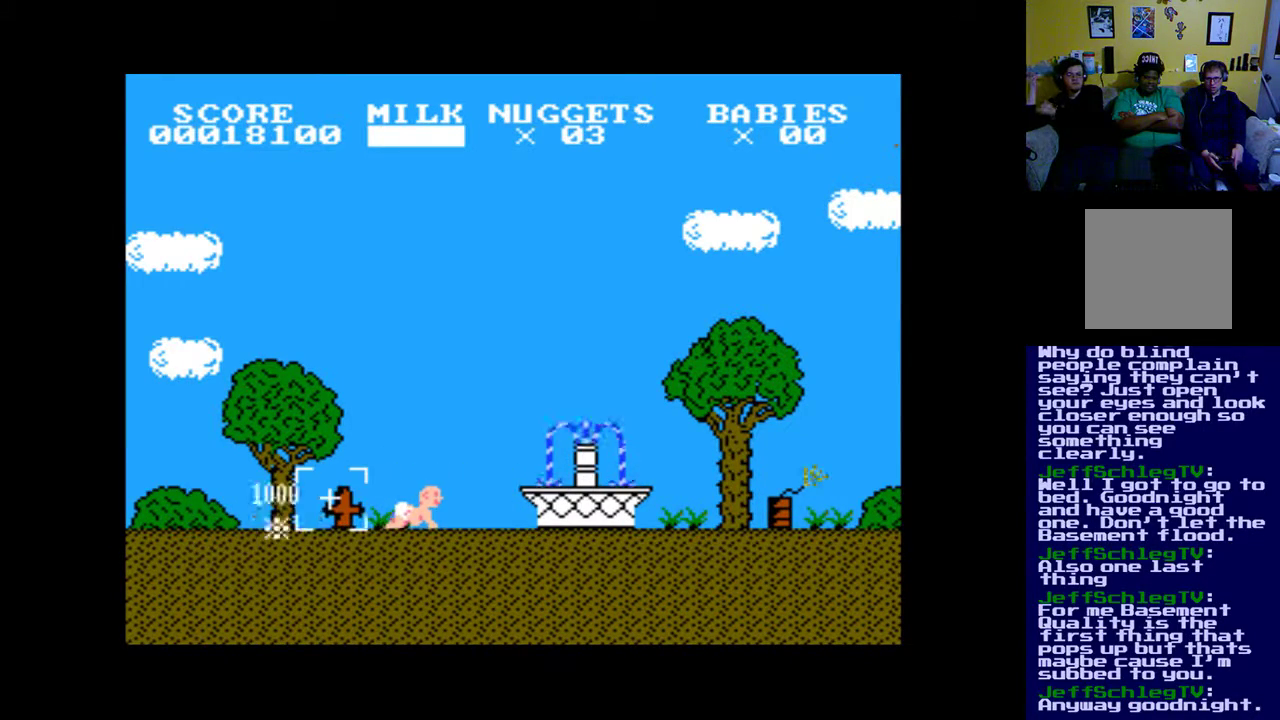
{"buttons": ["DPAD_RIGHT"], "events": [[83, "B", "up"], [283, "DPAD_RIGHT", "down"]]}
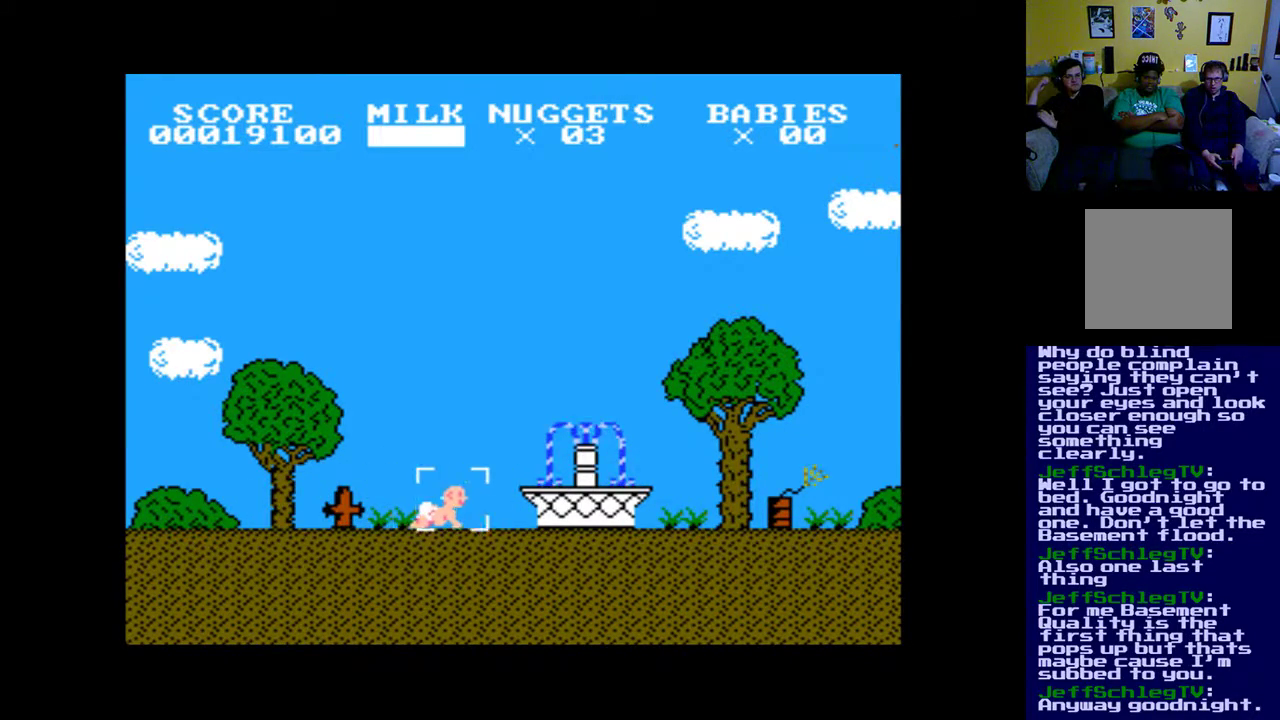
{"buttons": ["B"], "events": [[450, "B", "down"], [450, "DPAD_RIGHT", "up"]]}
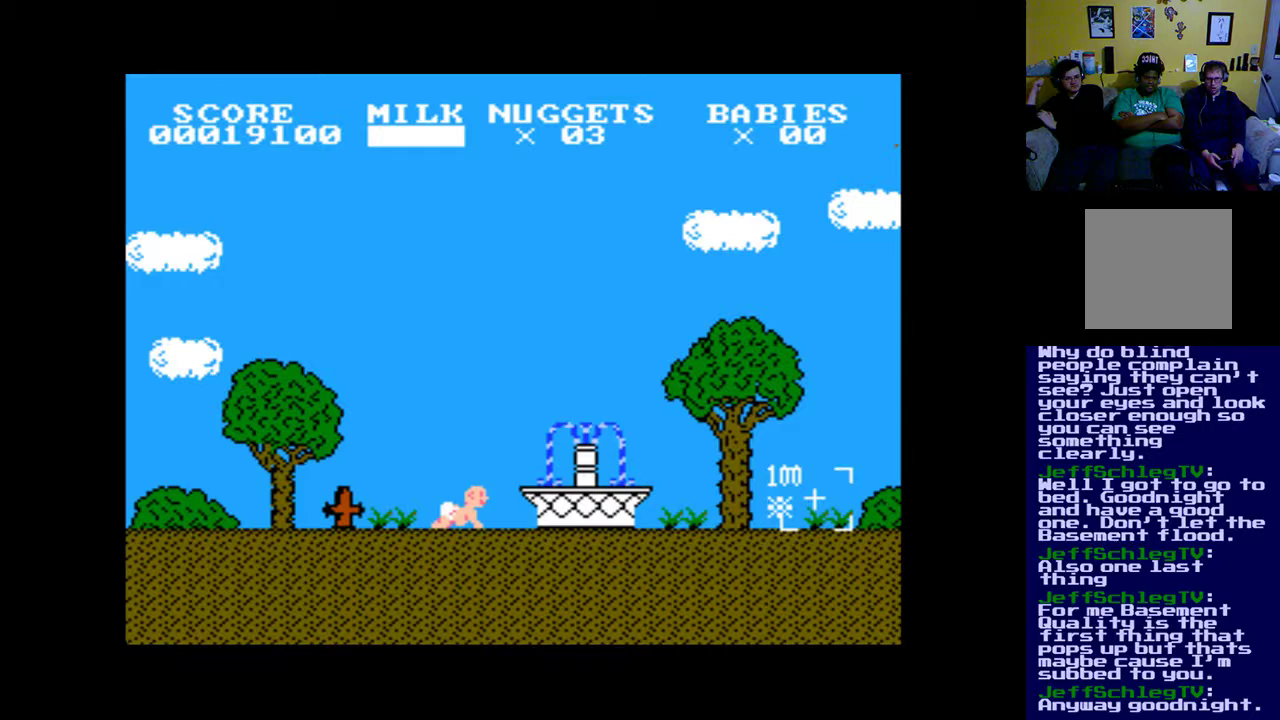
{"buttons": ["DPAD_LEFT"], "events": [[117, "B", "up"], [183, "DPAD_LEFT", "down"]]}
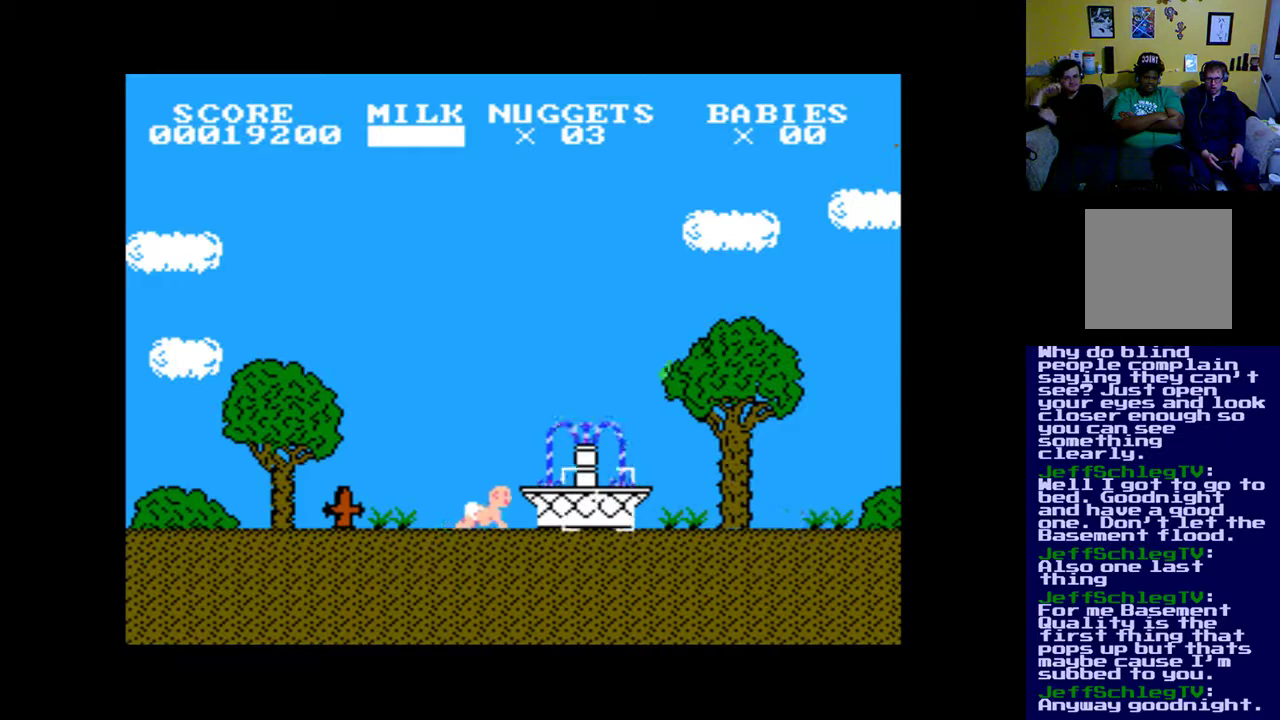
{"buttons": ["DPAD_RIGHT"], "events": [[183, "DPAD_LEFT", "up"], [283, "DPAD_RIGHT", "down"], [317, "B", "down"], [483, "B", "up"]]}
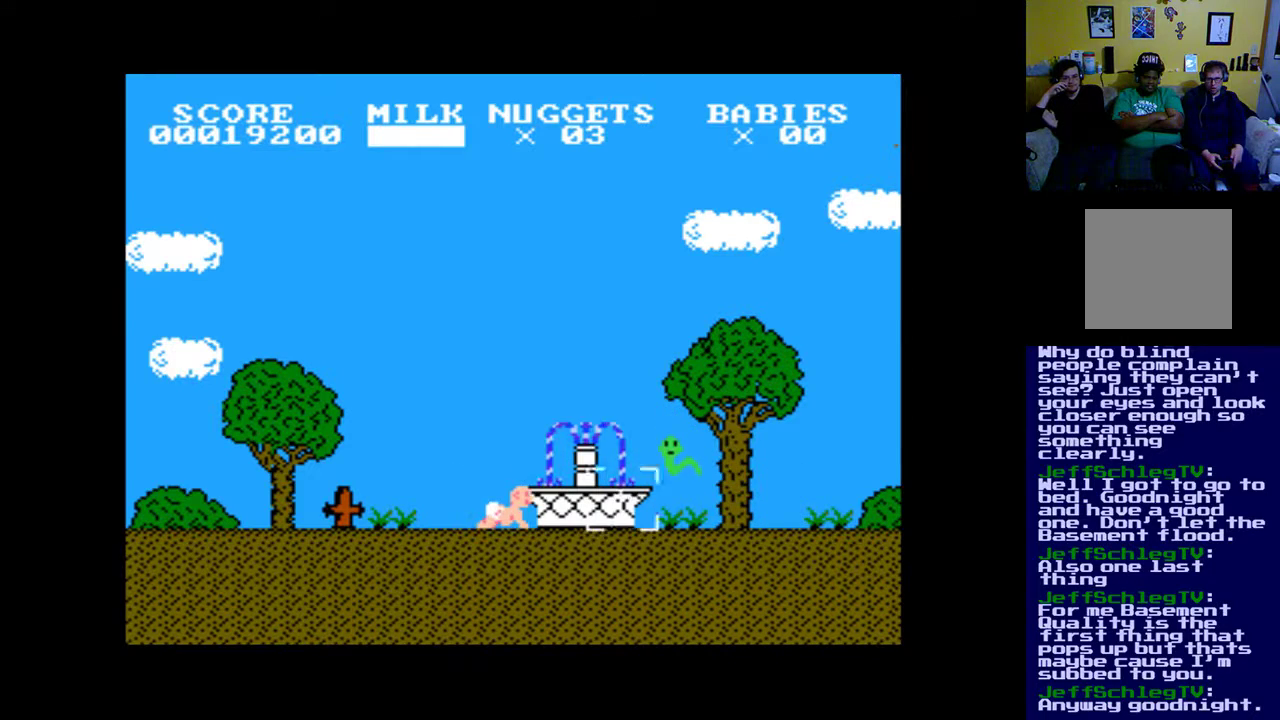
{"buttons": ["DPAD_LEFT"], "events": [[50, "B", "down"], [150, "B", "up"], [150, "DPAD_RIGHT", "up"], [217, "B", "down"], [317, "B", "up"], [383, "DPAD_LEFT", "down"]]}
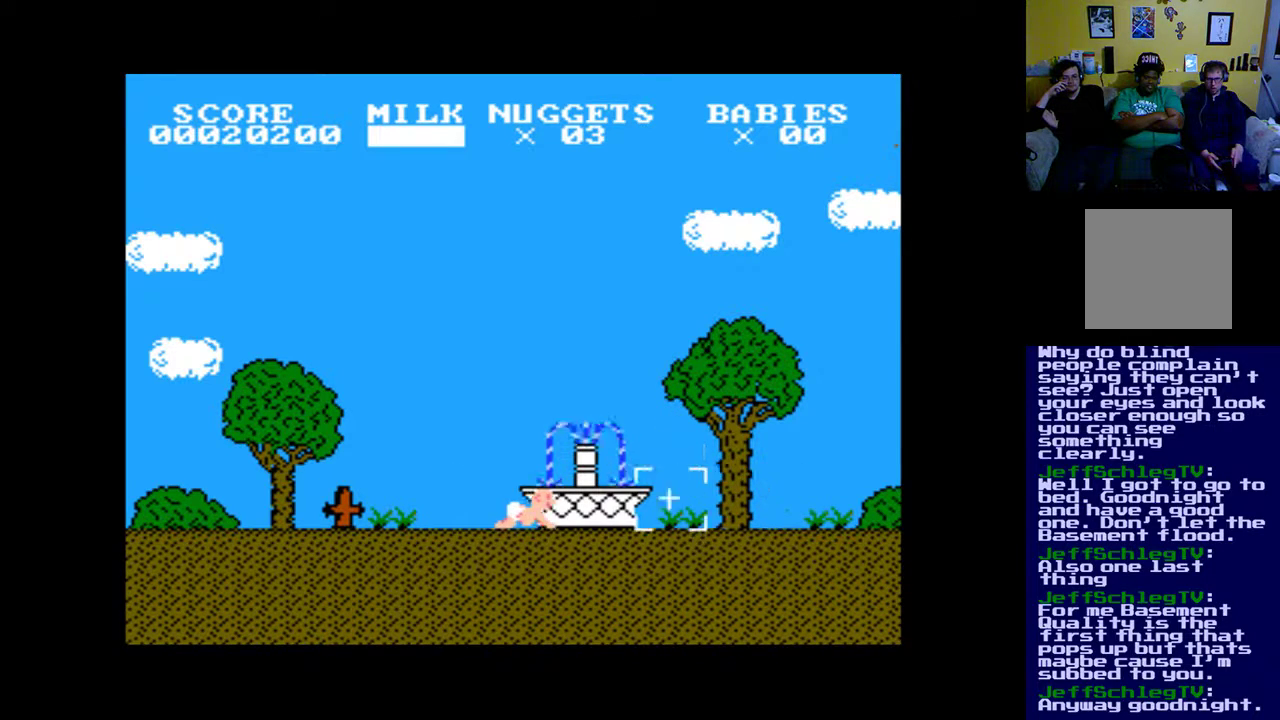
{"buttons": [], "events": [[50, "B", "down"], [83, "DPAD_LEFT", "up"], [117, "B", "up"]]}
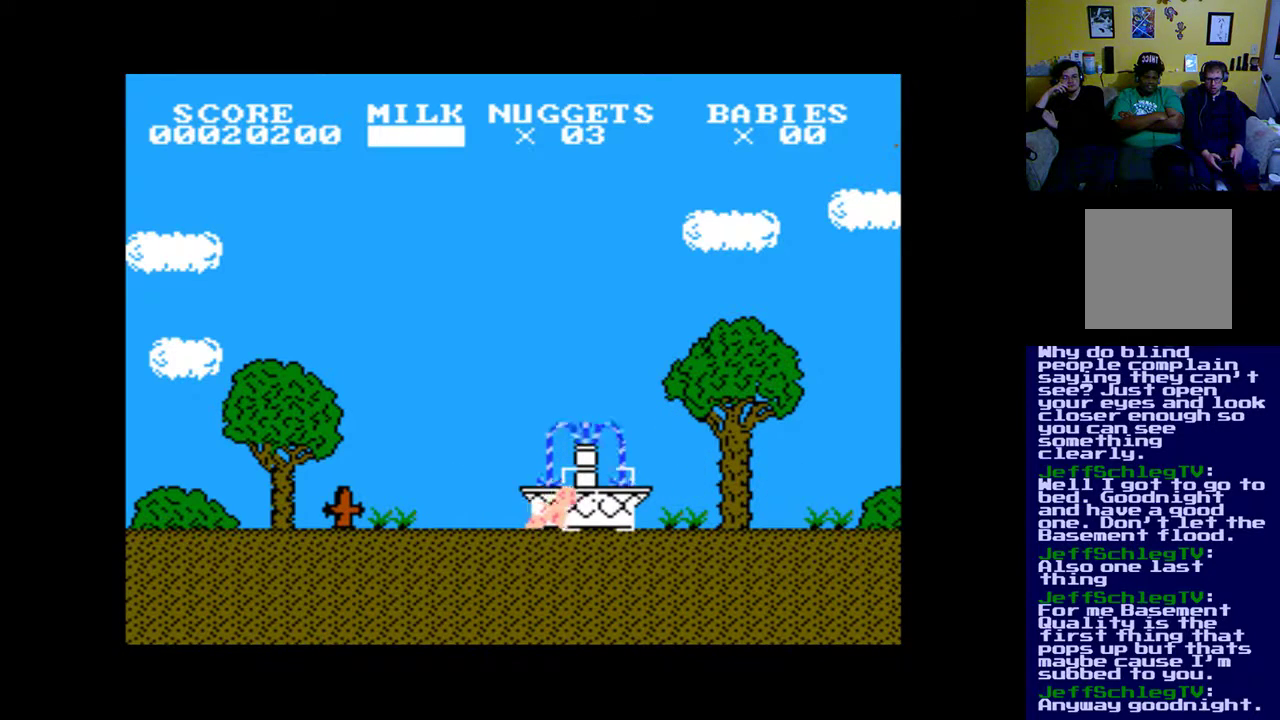
{"buttons": [], "events": []}
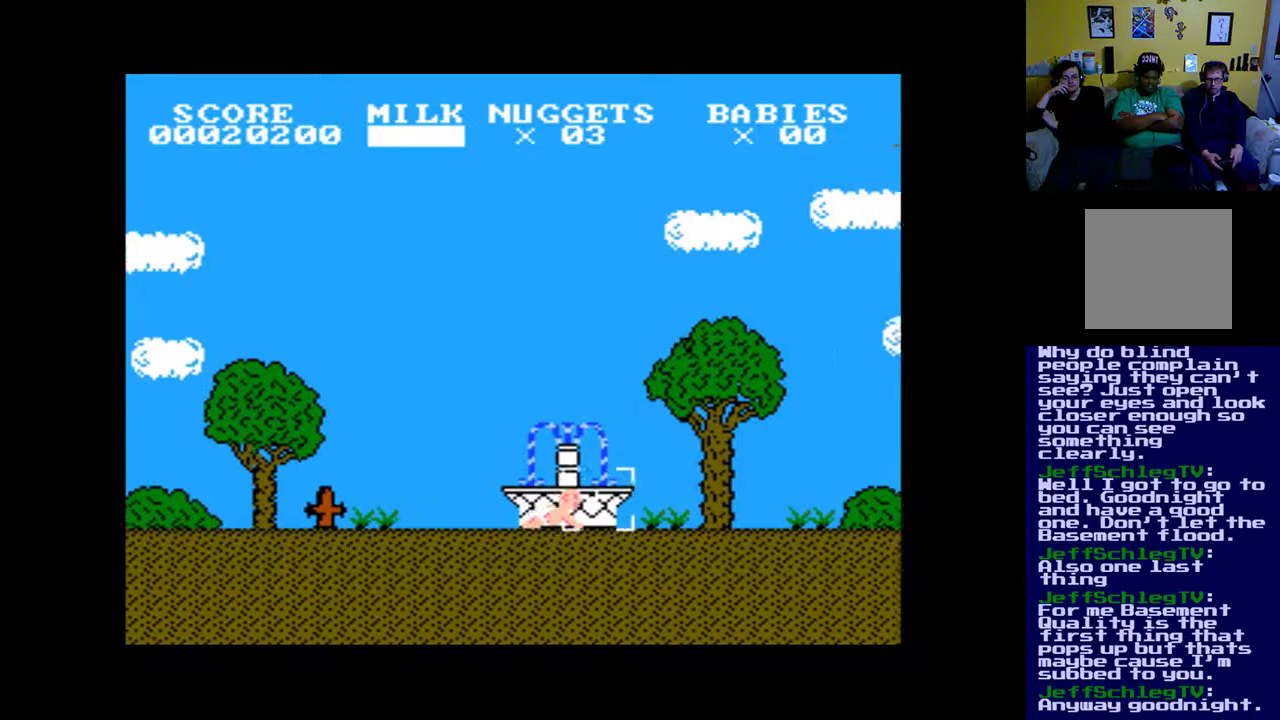
{"buttons": [], "events": [[83, "DPAD_RIGHT", "down"], [450, "DPAD_RIGHT", "up"]]}